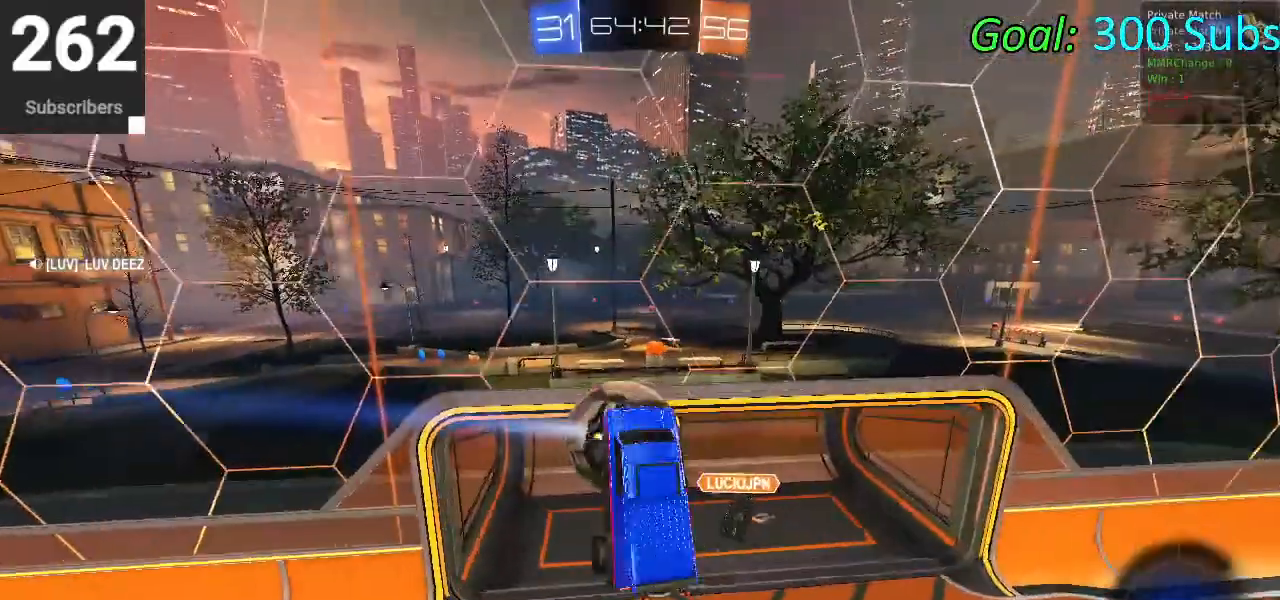
Gameplay with a controller (PlayStation layout); each line is a JSON object with the inputs held at the frame after it (dt_ms = milliseconds from this image to that frame). "events" lists button and stick changes between this image and that frame as [ms after this image, input, new state], when the widget could be followed in between.
{"dt_ms": 1000, "buttons": ["SQUARE", "R2"], "left_stick": "center", "right_stick": "center"}
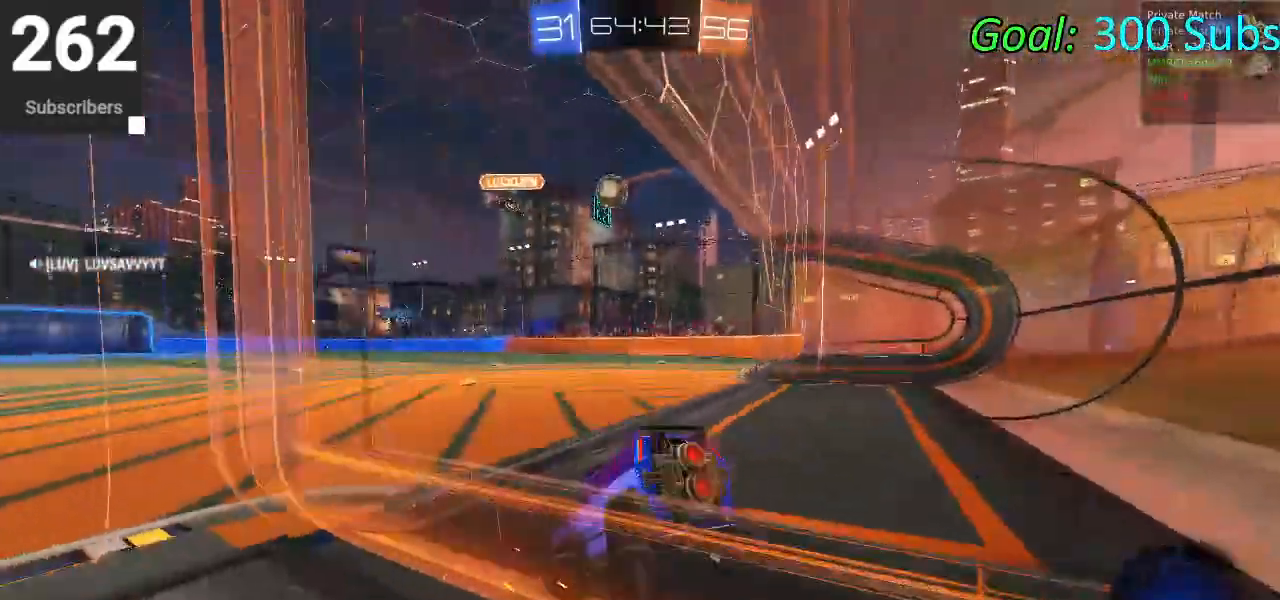
{"dt_ms": 500, "buttons": ["CIRCLE", "R2"], "left_stick": "right", "right_stick": "center", "events": [[100, "SQUARE", "up"], [350, "CIRCLE", "down"], [383, "left_stick", "right"]]}
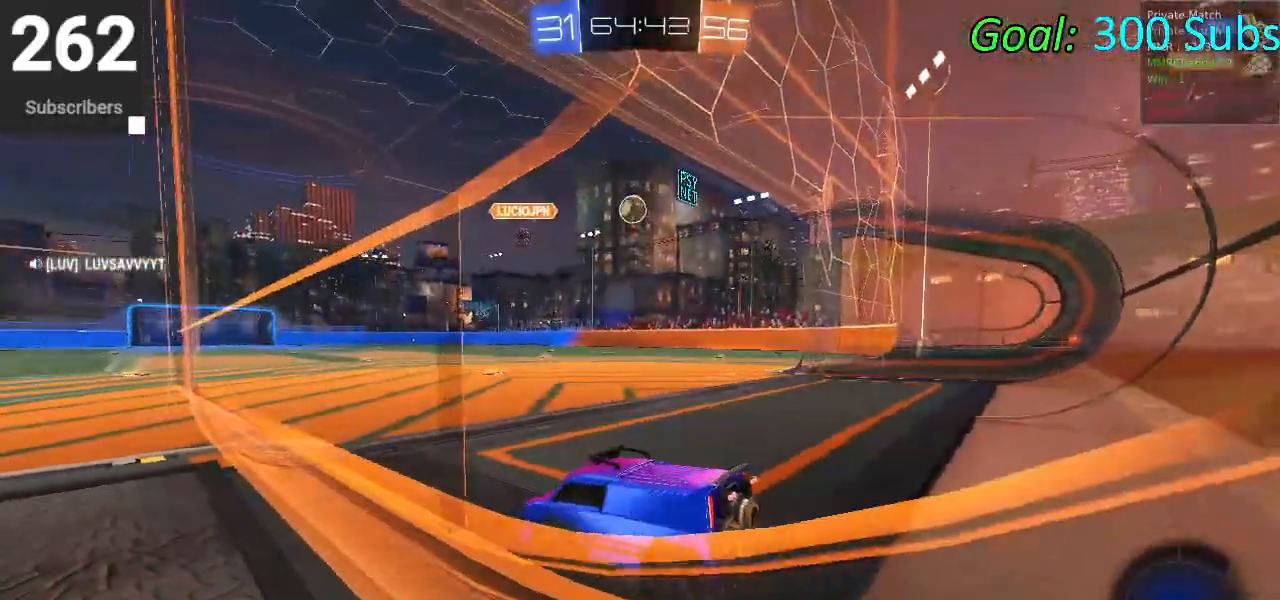
{"dt_ms": 500, "buttons": ["CIRCLE", "R2"], "left_stick": "left", "right_stick": "center", "events": [[100, "TRIANGLE", "down"], [250, "TRIANGLE", "up"], [250, "left_stick", "center"], [500, "left_stick", "left"]]}
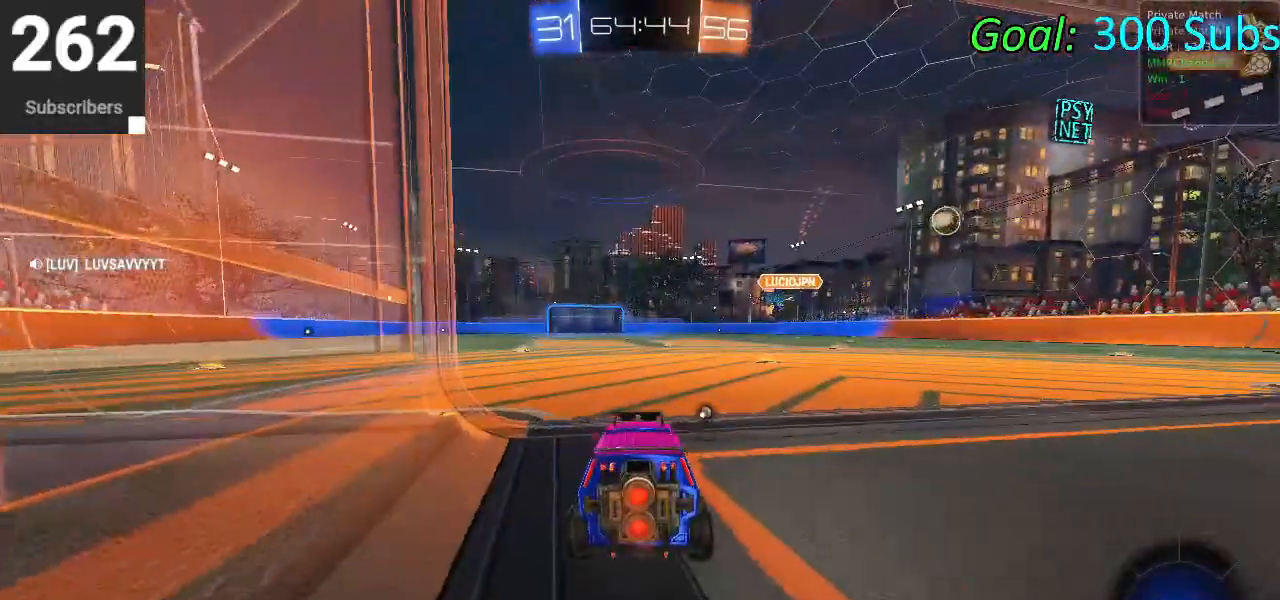
{"dt_ms": 500, "buttons": ["CIRCLE", "R2"], "left_stick": "left", "right_stick": "center", "events": [[167, "left_stick", "center"], [417, "left_stick", "left"]]}
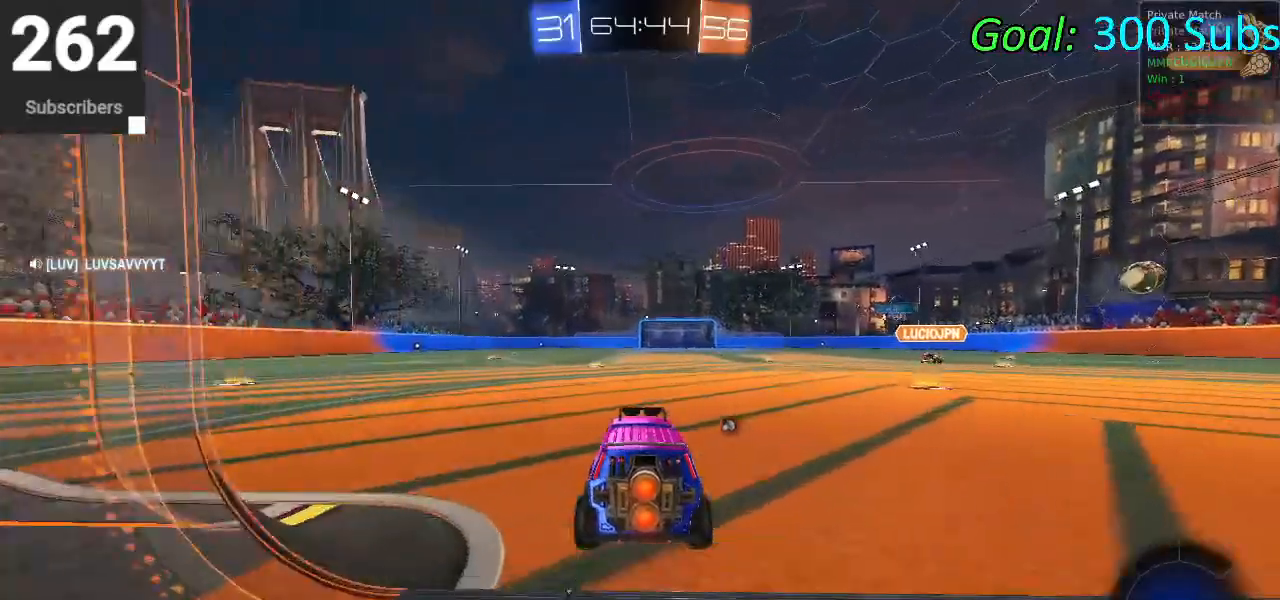
{"dt_ms": 500, "buttons": ["CIRCLE", "R2"], "left_stick": "center", "right_stick": "center", "events": [[100, "left_stick", "center"]]}
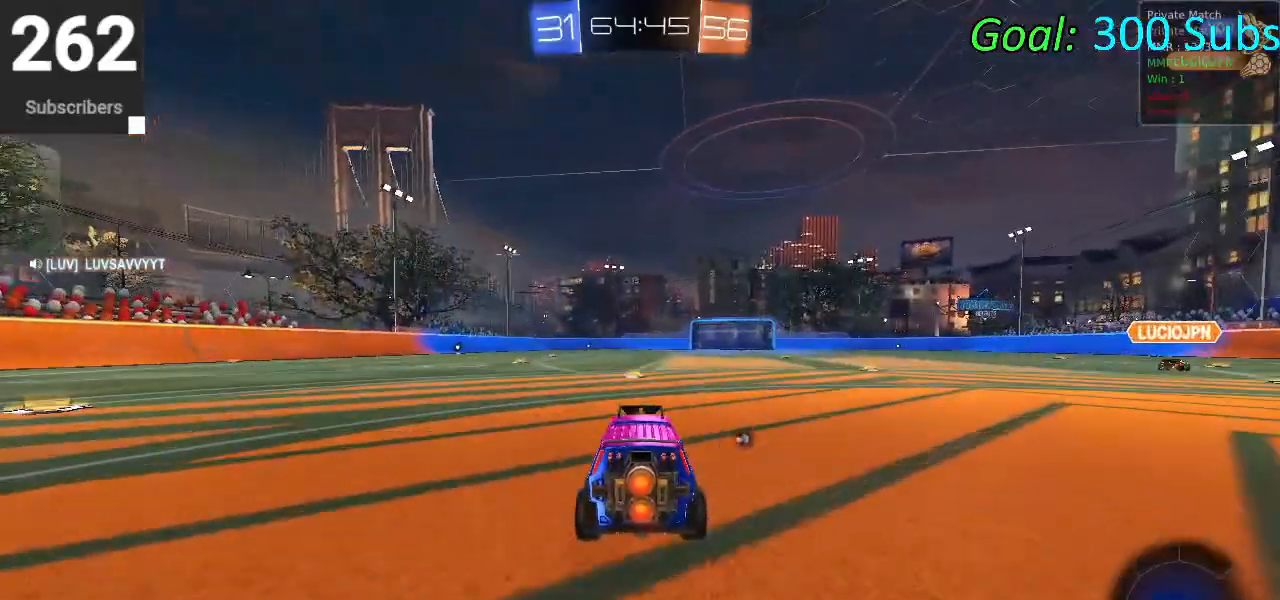
{"dt_ms": 500, "buttons": [], "left_stick": "down", "right_stick": "center", "events": [[150, "CROSS", "down"], [167, "CIRCLE", "up"], [167, "left_stick", "down"], [233, "CROSS", "up"], [250, "R2", "up"]]}
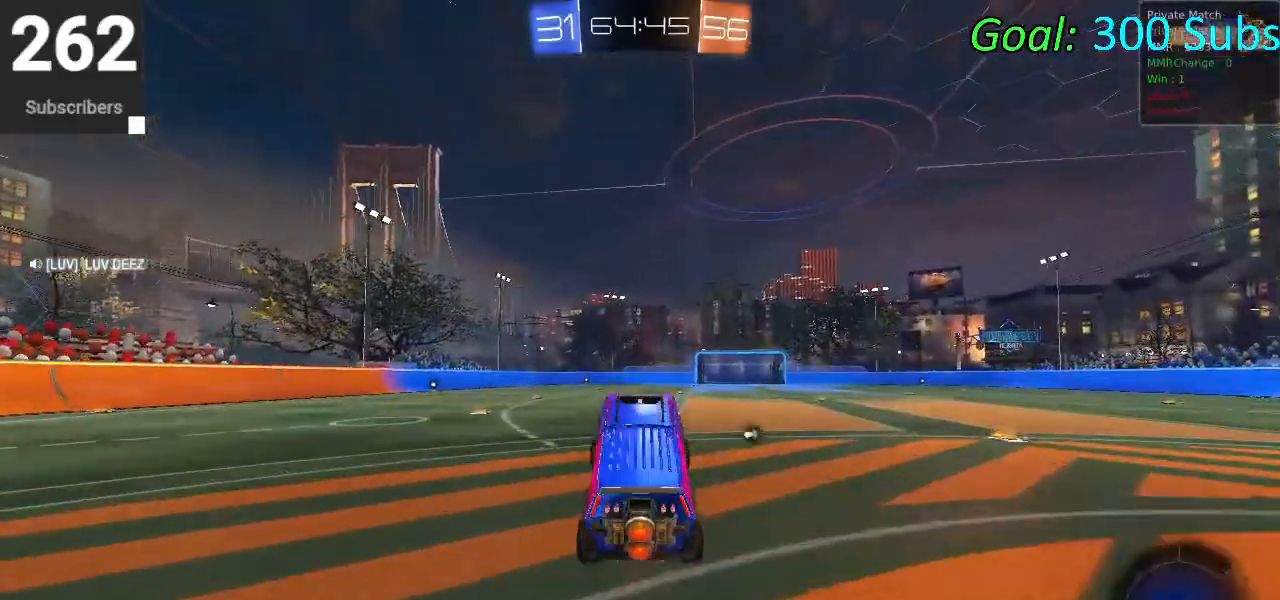
{"dt_ms": 500, "buttons": [], "left_stick": "down", "right_stick": "center", "events": [[333, "CROSS", "down"], [450, "CROSS", "up"]]}
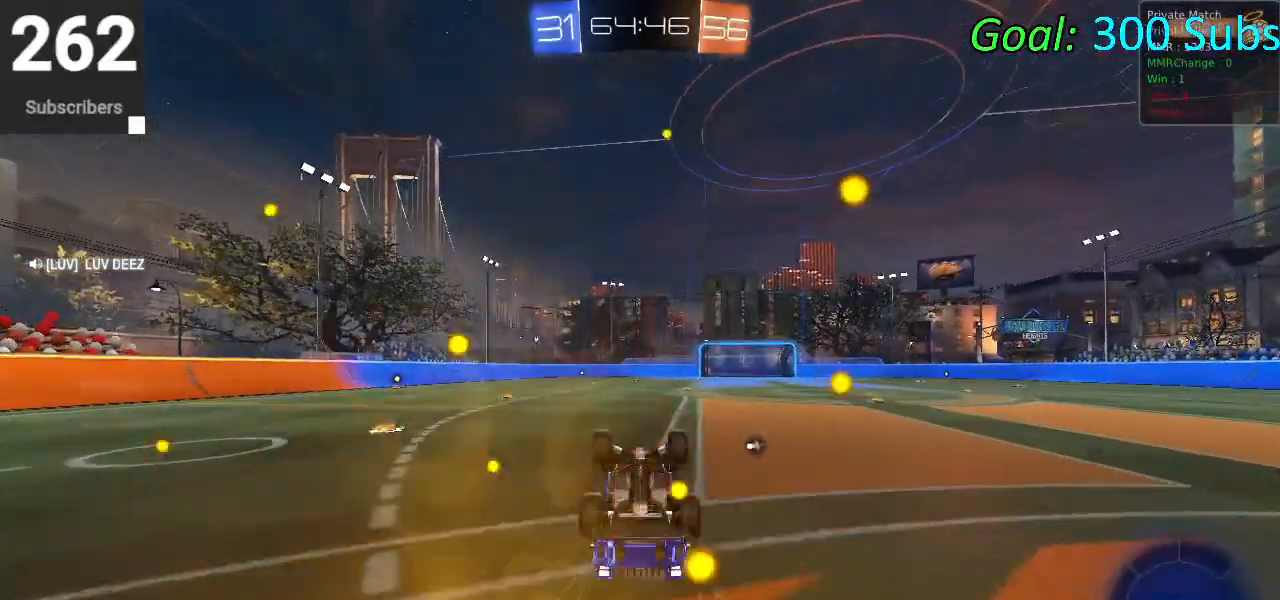
{"dt_ms": 500, "buttons": ["CIRCLE", "R2"], "left_stick": "up", "right_stick": "center", "events": [[33, "left_stick", "center"], [183, "R2", "down"], [250, "left_stick", "up"], [383, "CIRCLE", "down"]]}
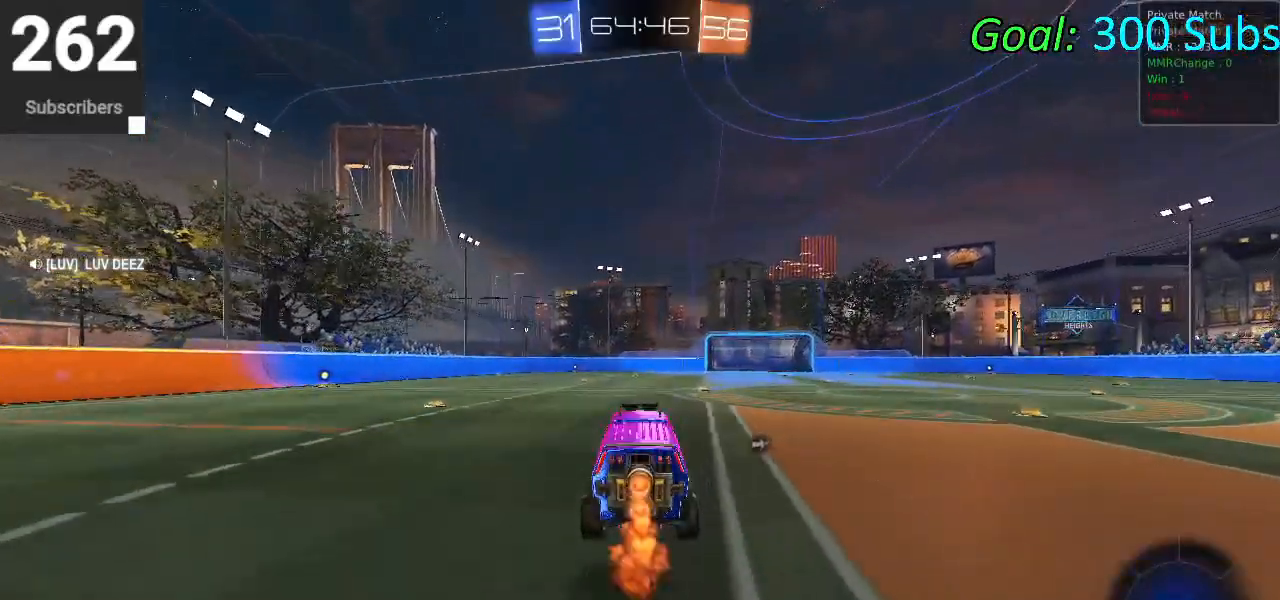
{"dt_ms": 500, "buttons": ["CIRCLE", "R2"], "left_stick": "up", "right_stick": "center", "events": []}
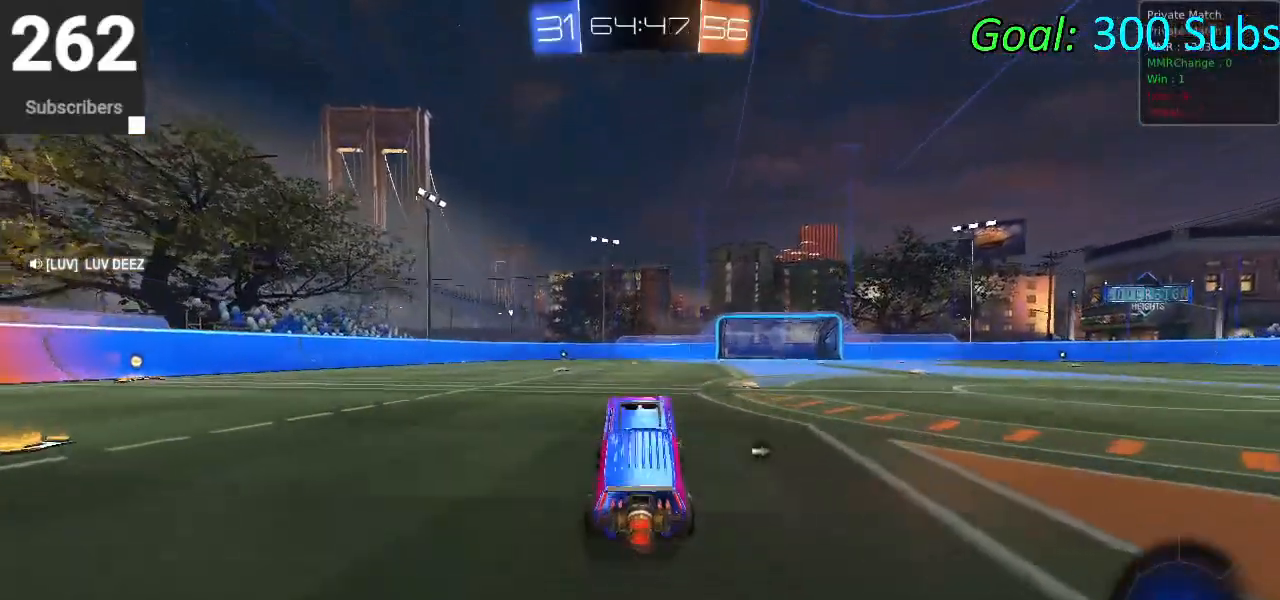
{"dt_ms": 500, "buttons": ["CROSS", "CIRCLE", "L1", "R2"], "left_stick": "down", "right_stick": "center", "events": [[133, "left_stick", "left"], [217, "CROSS", "down"], [267, "L1", "down"], [300, "CROSS", "up"], [300, "left_stick", "up"], [367, "CROSS", "down"], [400, "left_stick", "right"], [483, "left_stick", "down"]]}
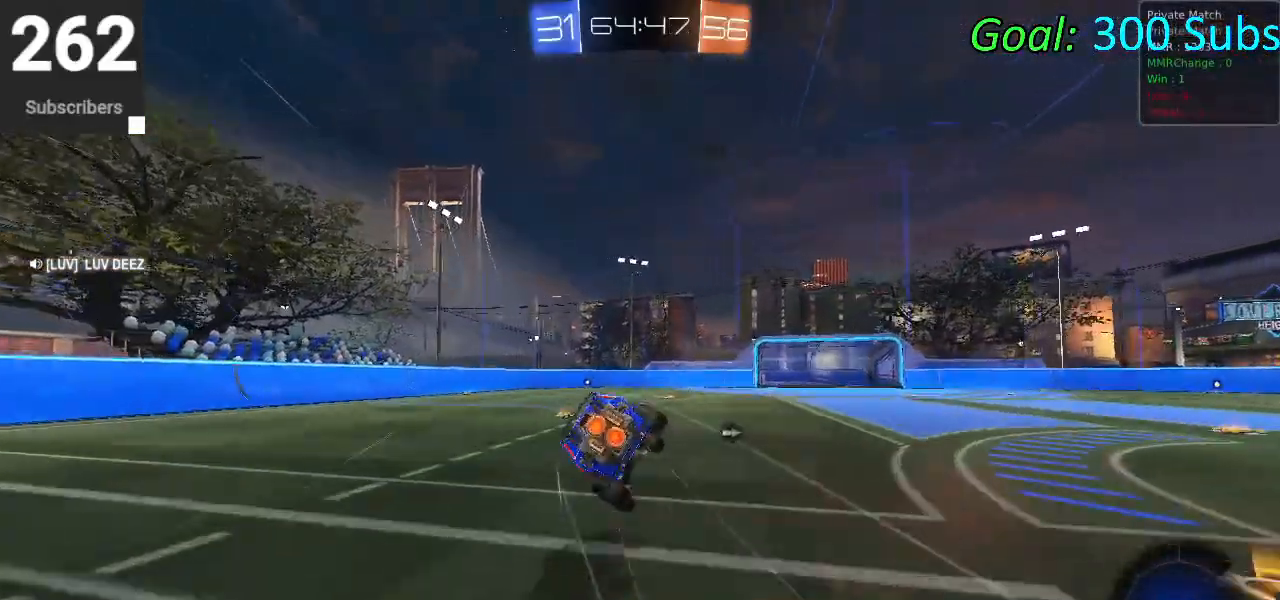
{"dt_ms": 500, "buttons": ["CIRCLE", "L1", "R2"], "left_stick": "down-left", "right_stick": "center", "events": [[67, "CROSS", "up"], [233, "left_stick", "center"], [333, "left_stick", "down-left"]]}
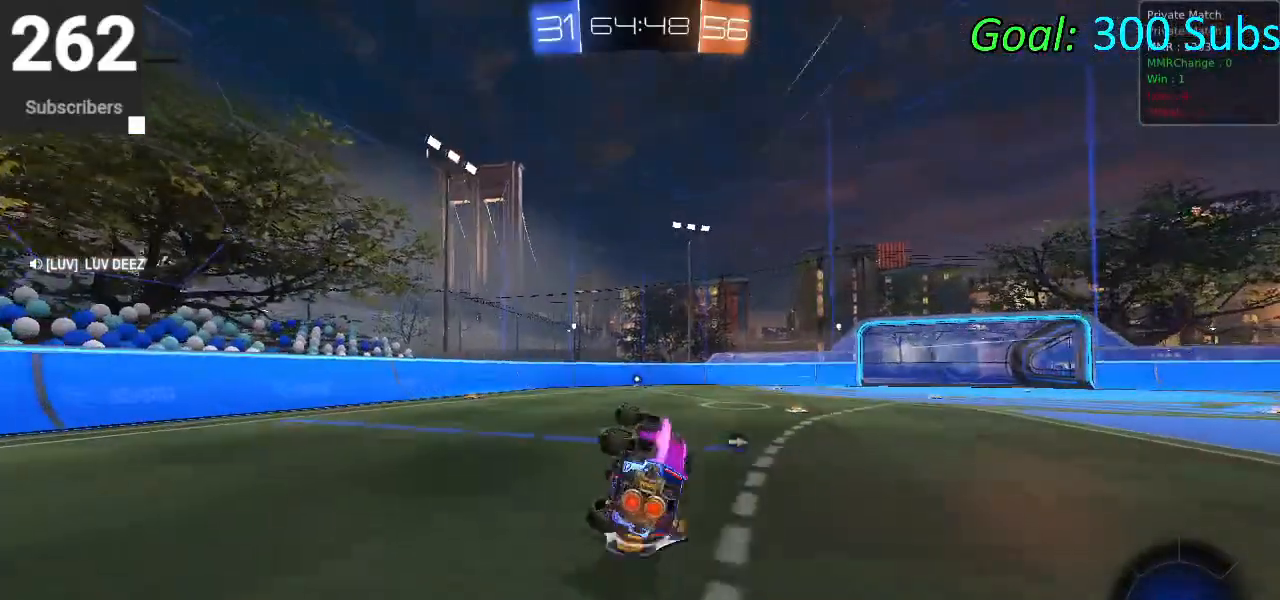
{"dt_ms": 500, "buttons": ["CIRCLE", "L1", "R1", "R2"], "left_stick": "up-right", "right_stick": "center", "events": [[150, "L1", "up"], [167, "left_stick", "center"], [383, "L1", "down"], [450, "left_stick", "up-right"], [467, "R1", "down"]]}
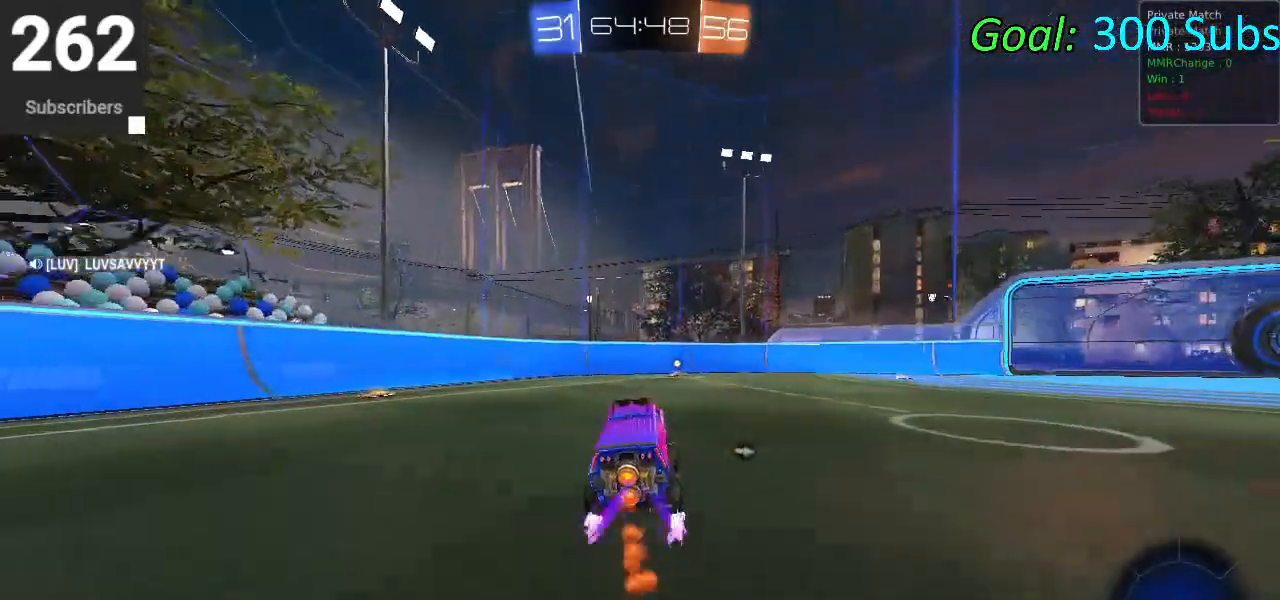
{"dt_ms": 500, "buttons": ["R1", "R2"], "left_stick": "center", "right_stick": "center", "events": [[33, "L1", "up"], [133, "R1", "up"], [150, "left_stick", "center"], [250, "TRIANGLE", "down"], [317, "L1", "down"], [317, "left_stick", "up-right"], [350, "R1", "down"], [383, "CIRCLE", "up"], [383, "TRIANGLE", "up"], [467, "L1", "up"], [483, "left_stick", "center"]]}
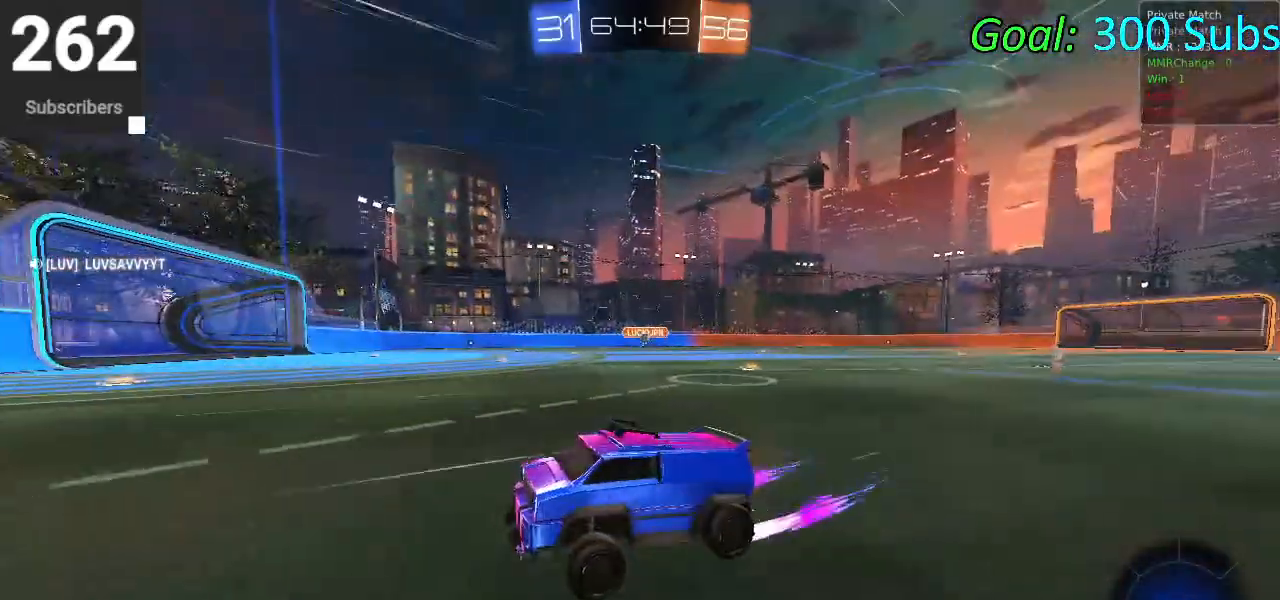
{"dt_ms": 500, "buttons": ["R2"], "left_stick": "up-right", "right_stick": "center", "events": [[17, "R1", "up"], [117, "L1", "down"], [133, "R1", "down"], [150, "left_stick", "up-right"], [233, "R1", "up"], [250, "L1", "up"], [317, "L1", "down"], [333, "SQUARE", "down"], [400, "SQUARE", "up"], [450, "L1", "up"]]}
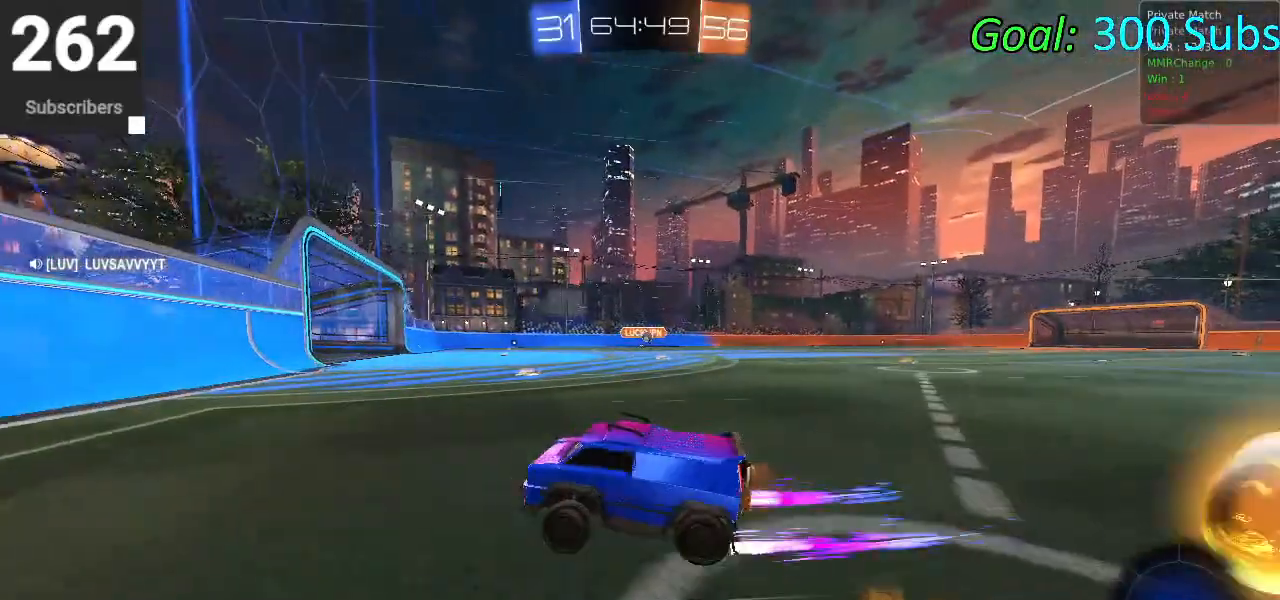
{"dt_ms": 500, "buttons": ["R1", "R2"], "left_stick": "left", "right_stick": "center", "events": [[50, "R1", "down"], [67, "L1", "down"], [167, "R1", "up"], [200, "L1", "up"], [250, "L1", "down"], [267, "R1", "down"], [367, "R1", "up"], [383, "L1", "up"], [400, "left_stick", "left"], [450, "R1", "down"]]}
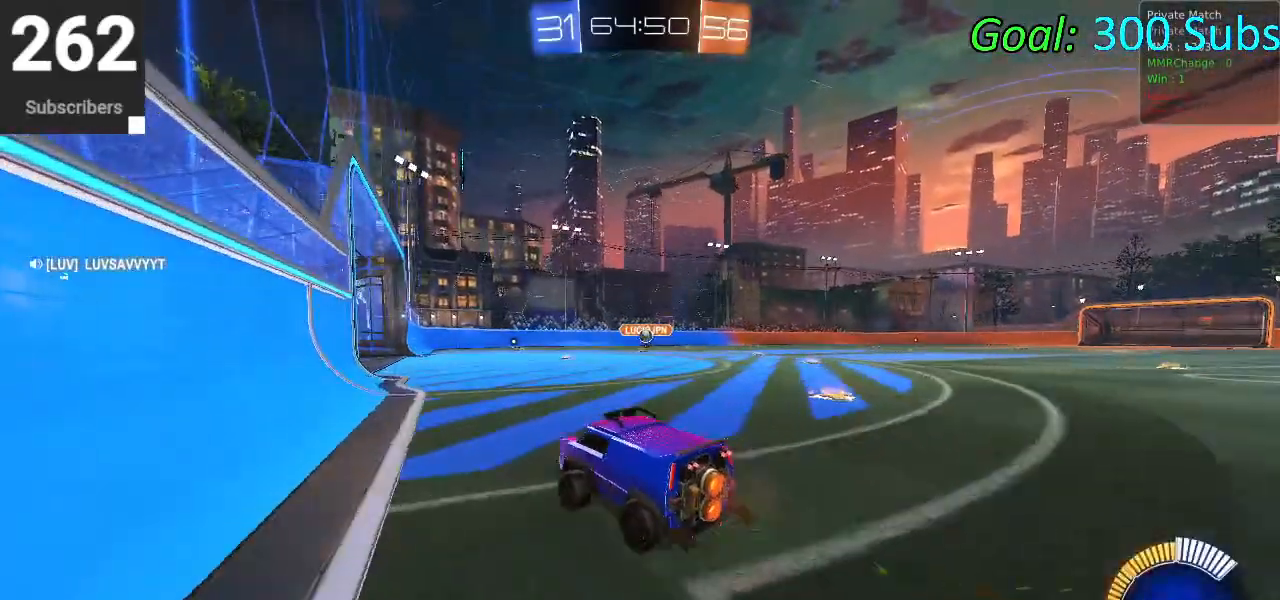
{"dt_ms": 500, "buttons": ["R1", "R2"], "left_stick": "center", "right_stick": "center", "events": [[33, "left_stick", "center"], [100, "R1", "up"], [183, "R2", "up"], [200, "L2", "down"], [200, "left_stick", "up-right"], [367, "L2", "up"], [400, "left_stick", "center"], [417, "R2", "down"], [483, "R1", "down"]]}
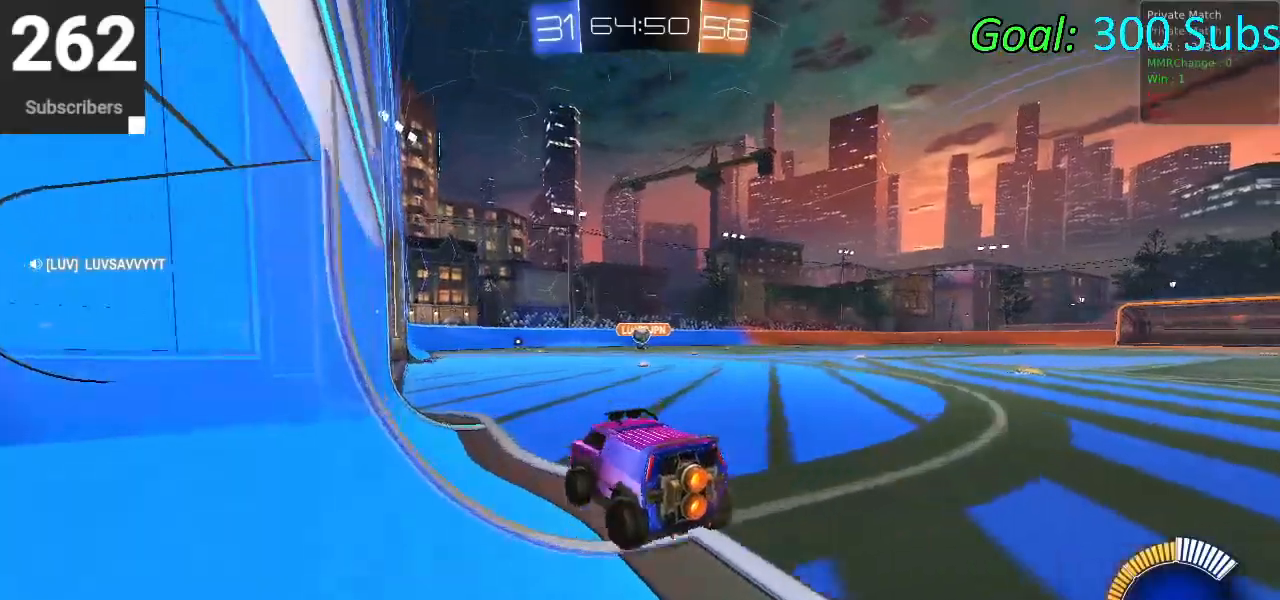
{"dt_ms": 500, "buttons": ["R2"], "left_stick": "center", "right_stick": "center", "events": [[67, "L1", "down"], [150, "R1", "up"], [200, "L1", "up"], [233, "R2", "up"], [300, "left_stick", "left"], [400, "left_stick", "center"], [433, "R2", "down"]]}
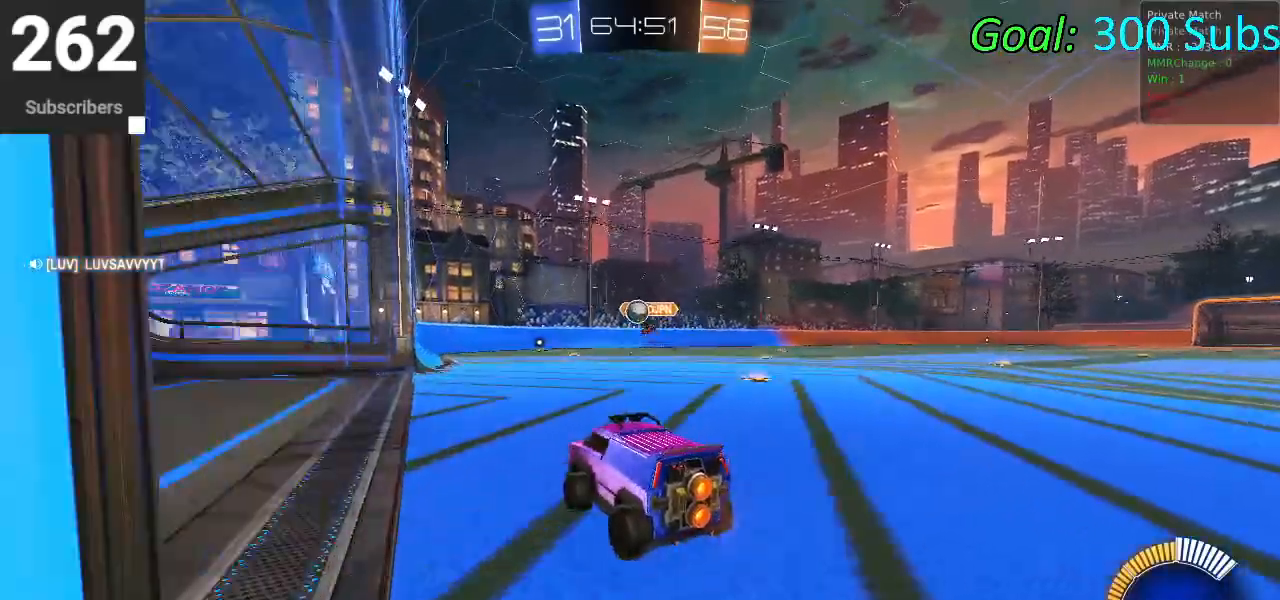
{"dt_ms": 500, "buttons": ["CROSS", "CIRCLE", "R2"], "left_stick": "down-right", "right_stick": "center", "events": [[117, "CIRCLE", "down"], [167, "CROSS", "down"], [217, "left_stick", "down-right"]]}
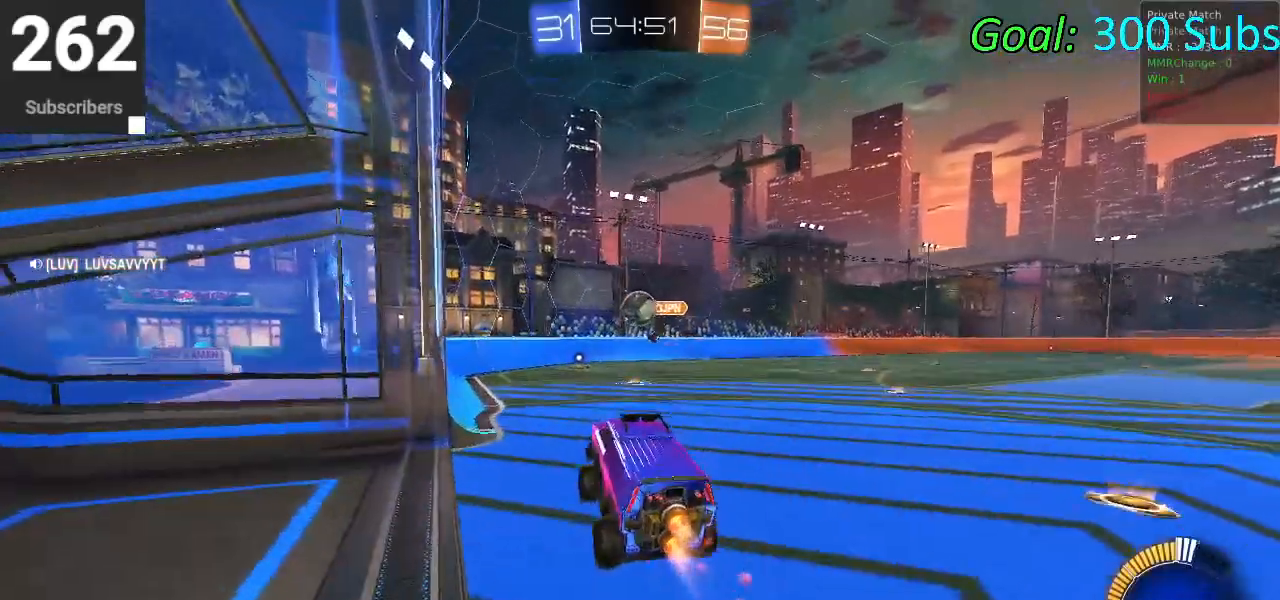
{"dt_ms": 500, "buttons": ["CROSS", "CIRCLE", "R2"], "left_stick": "up", "right_stick": "center", "events": [[50, "left_stick", "center"], [67, "CROSS", "up"], [100, "left_stick", "up"], [167, "left_stick", "center"], [300, "left_stick", "up"], [500, "CROSS", "down"]]}
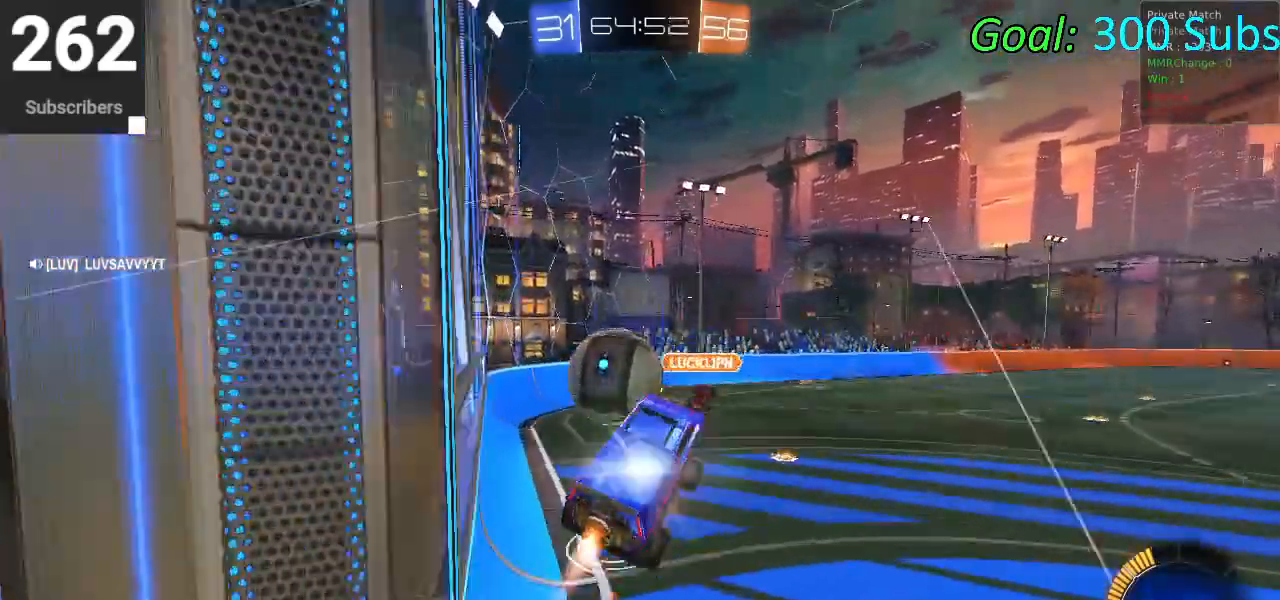
{"dt_ms": 500, "buttons": ["TRIANGLE", "R2"], "left_stick": "center", "right_stick": "center", "events": [[200, "CROSS", "up"], [250, "CIRCLE", "up"], [400, "left_stick", "center"], [417, "TRIANGLE", "down"]]}
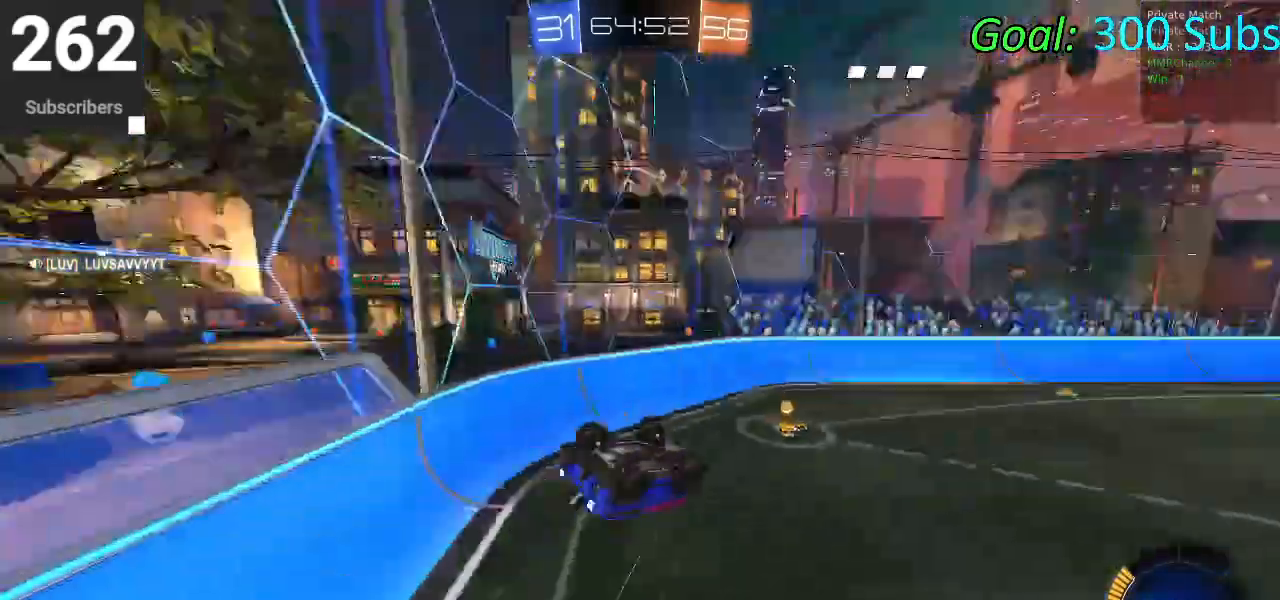
{"dt_ms": 500, "buttons": ["TRIANGLE", "R2"], "left_stick": "right", "right_stick": "center", "events": [[33, "TRIANGLE", "up"], [117, "R2", "up"], [200, "left_stick", "up"], [250, "left_stick", "up-right"], [300, "R2", "down"], [350, "left_stick", "right"], [383, "TRIANGLE", "down"]]}
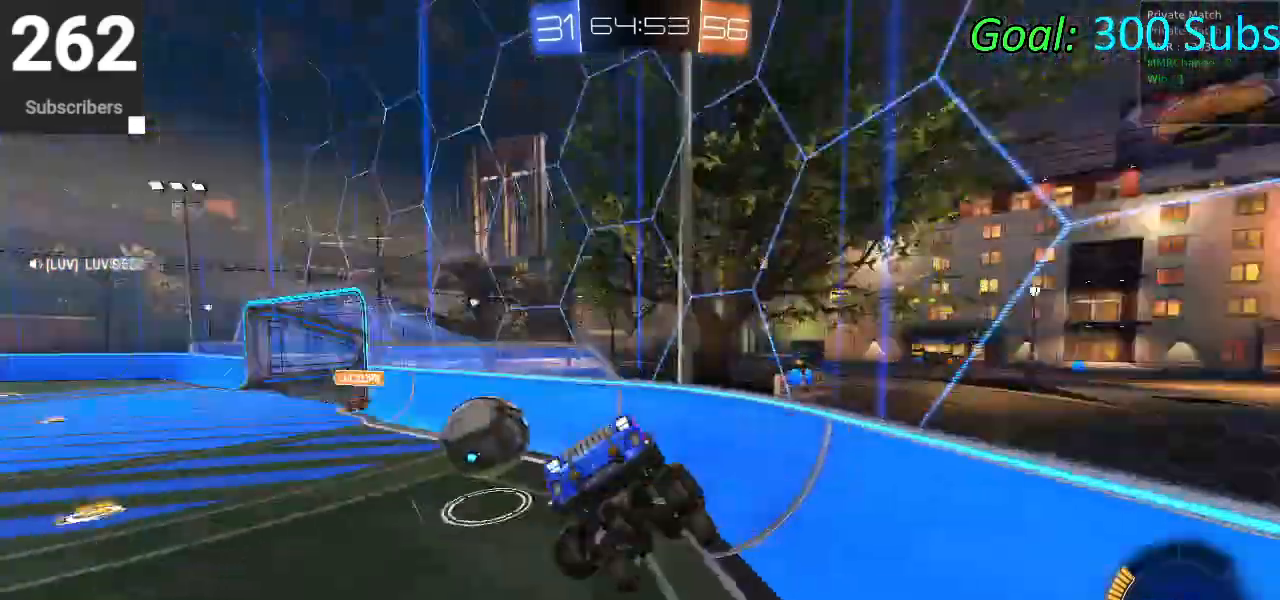
{"dt_ms": 500, "buttons": ["SQUARE", "R2"], "left_stick": "right", "right_stick": "center", "events": [[33, "R1", "down"], [33, "TRIANGLE", "up"], [150, "R1", "up"], [183, "SQUARE", "down"], [283, "SQUARE", "up"], [500, "SQUARE", "down"]]}
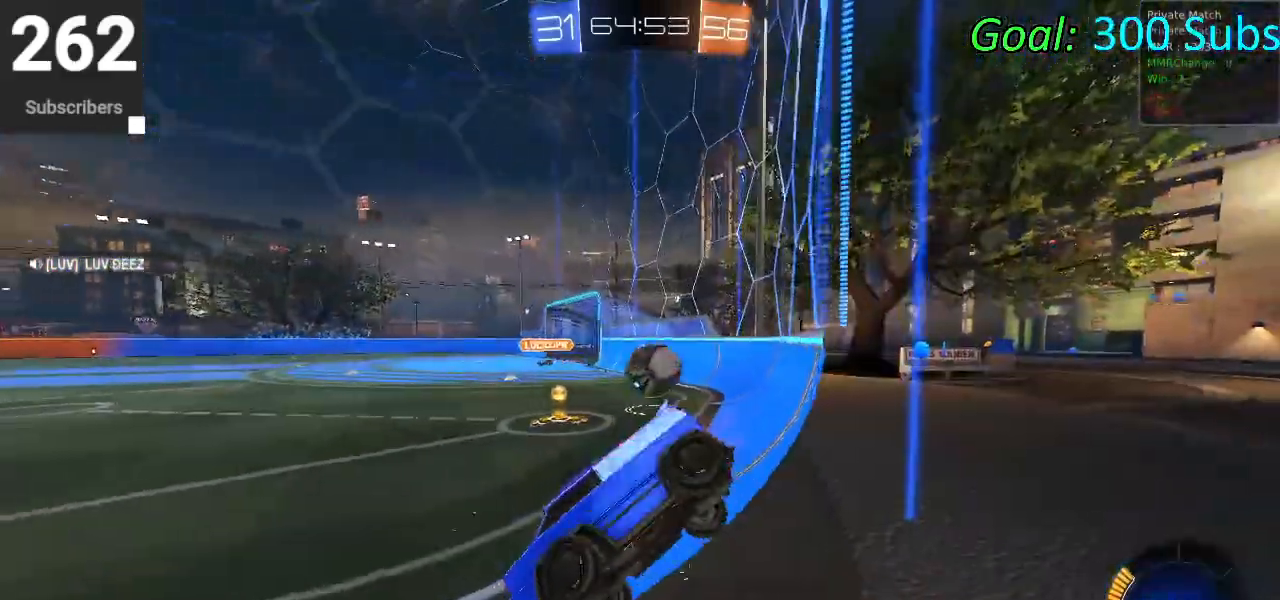
{"dt_ms": 500, "buttons": ["R2"], "left_stick": "right", "right_stick": "center", "events": [[100, "SQUARE", "up"], [183, "SQUARE", "down"], [250, "SQUARE", "up"]]}
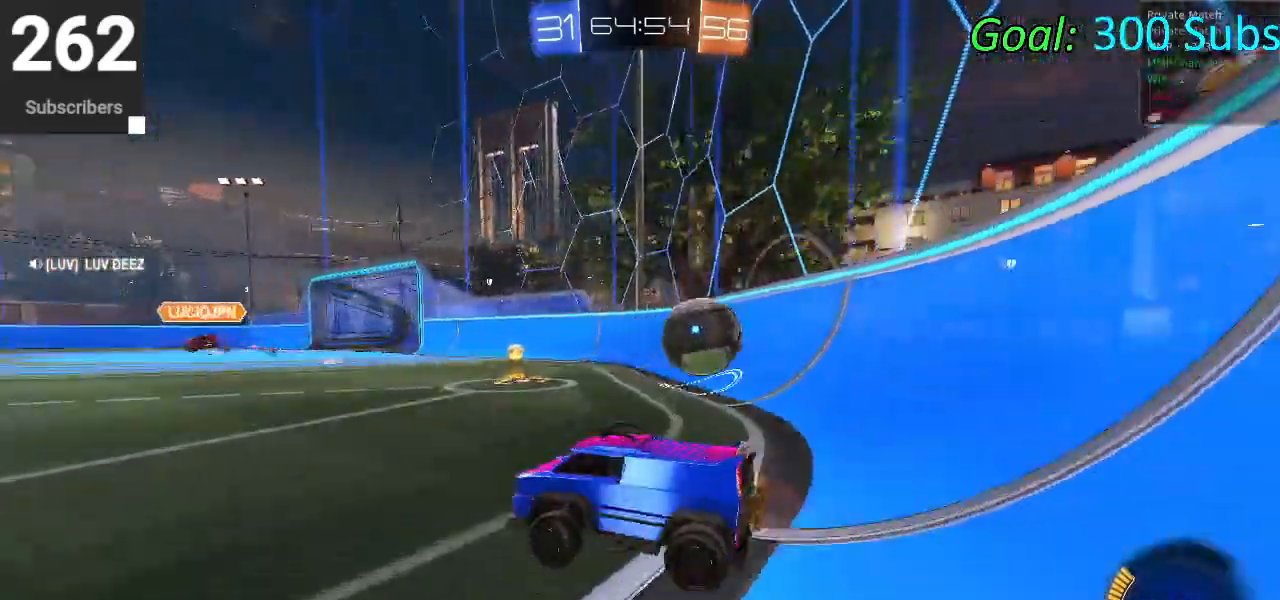
{"dt_ms": 500, "buttons": ["R2"], "left_stick": "right", "right_stick": "center", "events": [[100, "left_stick", "center"], [367, "left_stick", "right"], [383, "SQUARE", "down"], [483, "SQUARE", "up"]]}
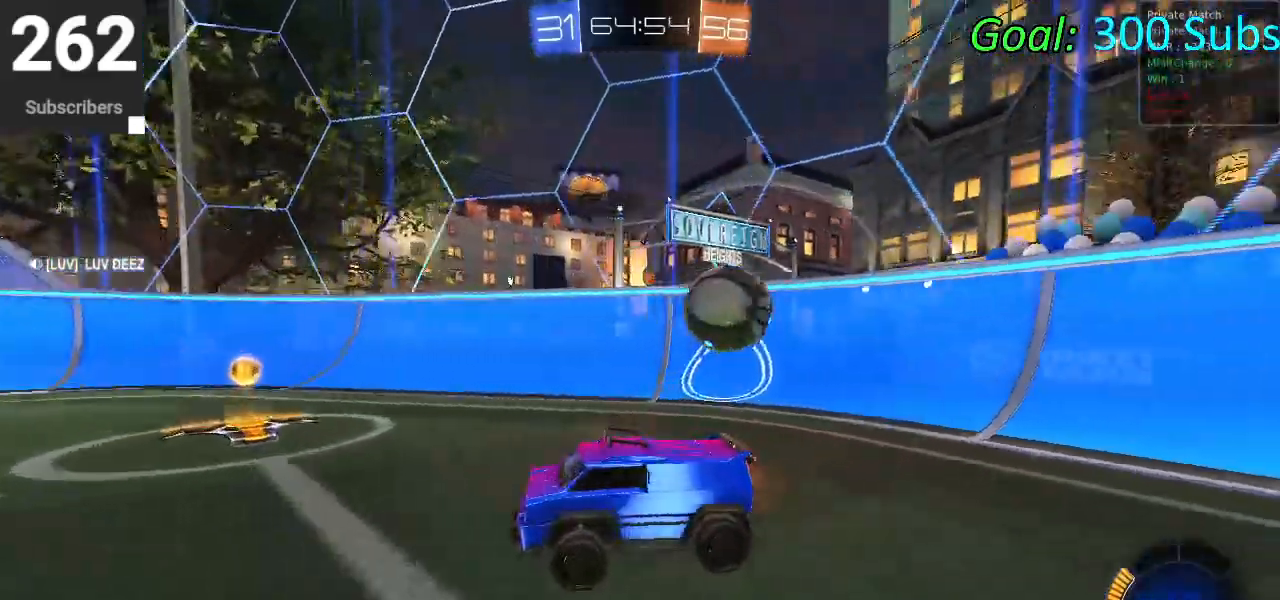
{"dt_ms": 500, "buttons": ["R2"], "left_stick": "up-right", "right_stick": "center", "events": [[67, "SQUARE", "down"], [217, "SQUARE", "up"], [300, "left_stick", "up-right"]]}
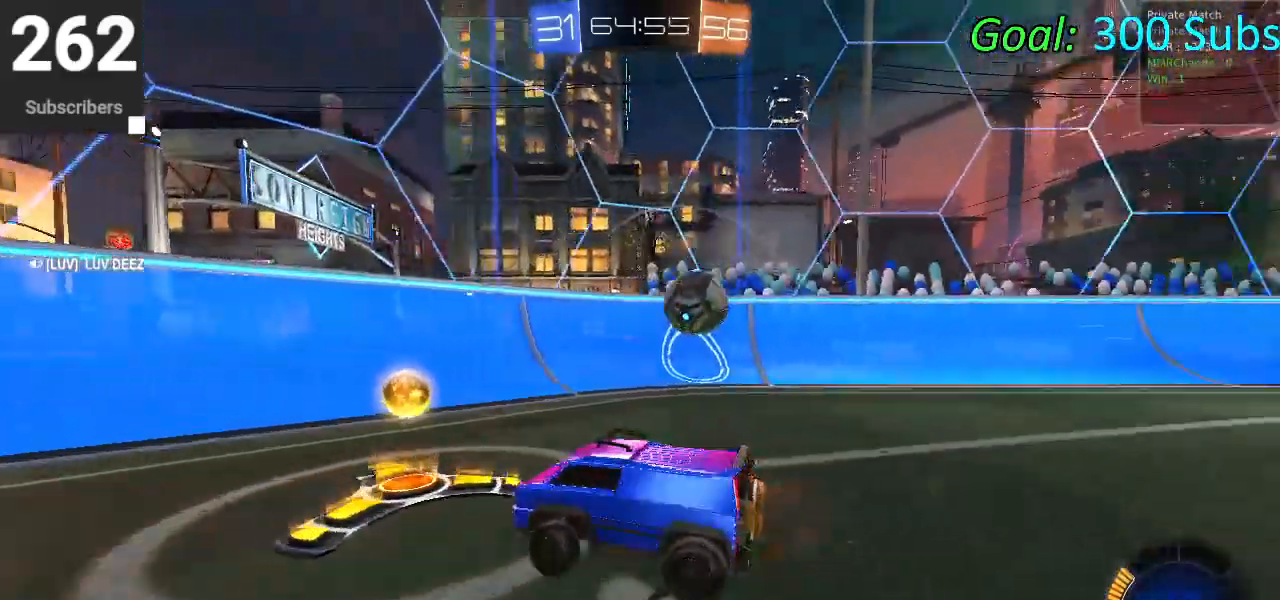
{"dt_ms": 500, "buttons": ["L1", "R1", "R2"], "left_stick": "up-right", "right_stick": "center", "events": [[67, "L1", "down"], [67, "R1", "down"], [183, "L1", "up"], [183, "R1", "up"], [367, "R1", "down"], [467, "L1", "down"]]}
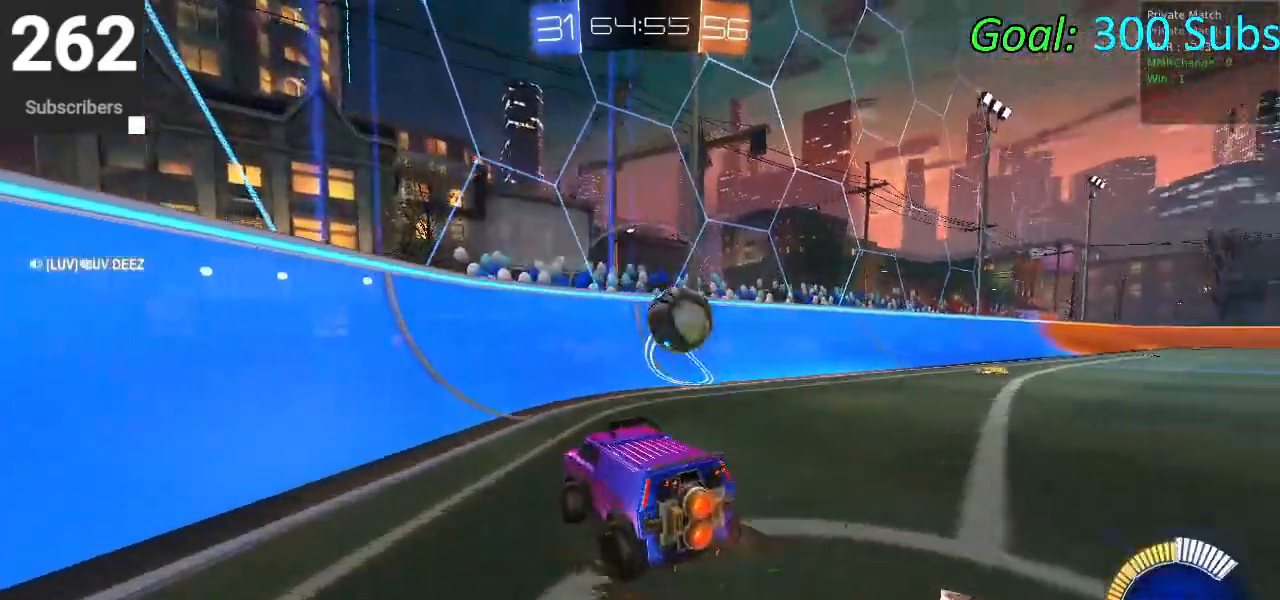
{"dt_ms": 500, "buttons": ["R2"], "left_stick": "right", "right_stick": "center", "events": [[17, "R1", "up"], [83, "L1", "up"], [267, "left_stick", "center"], [433, "left_stick", "right"]]}
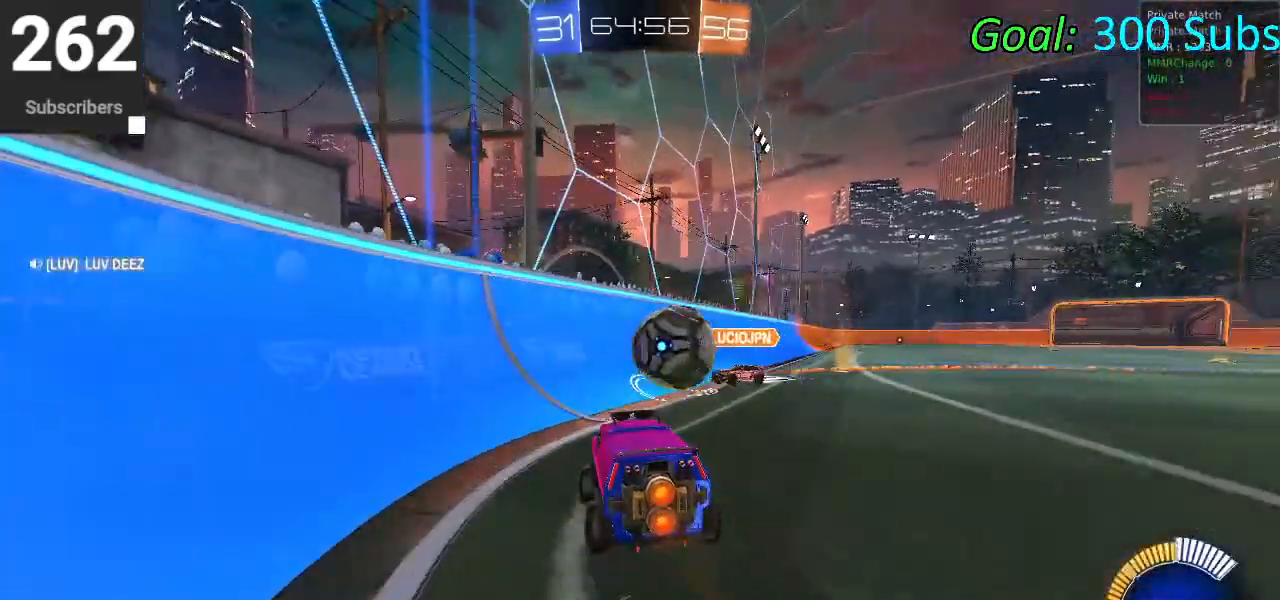
{"dt_ms": 500, "buttons": ["SQUARE", "R2"], "left_stick": "right", "right_stick": "center", "events": [[400, "SQUARE", "down"]]}
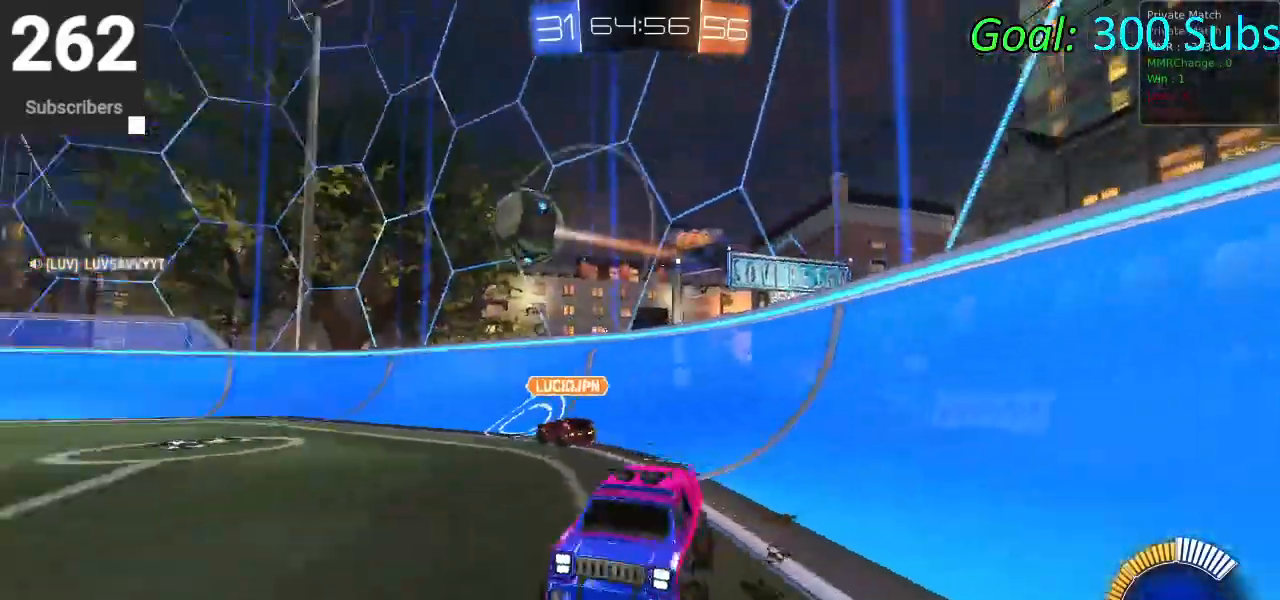
{"dt_ms": 500, "buttons": ["CIRCLE", "R2"], "left_stick": "up-right", "right_stick": "center", "events": [[17, "SQUARE", "up"], [233, "left_stick", "up-right"], [417, "CIRCLE", "down"]]}
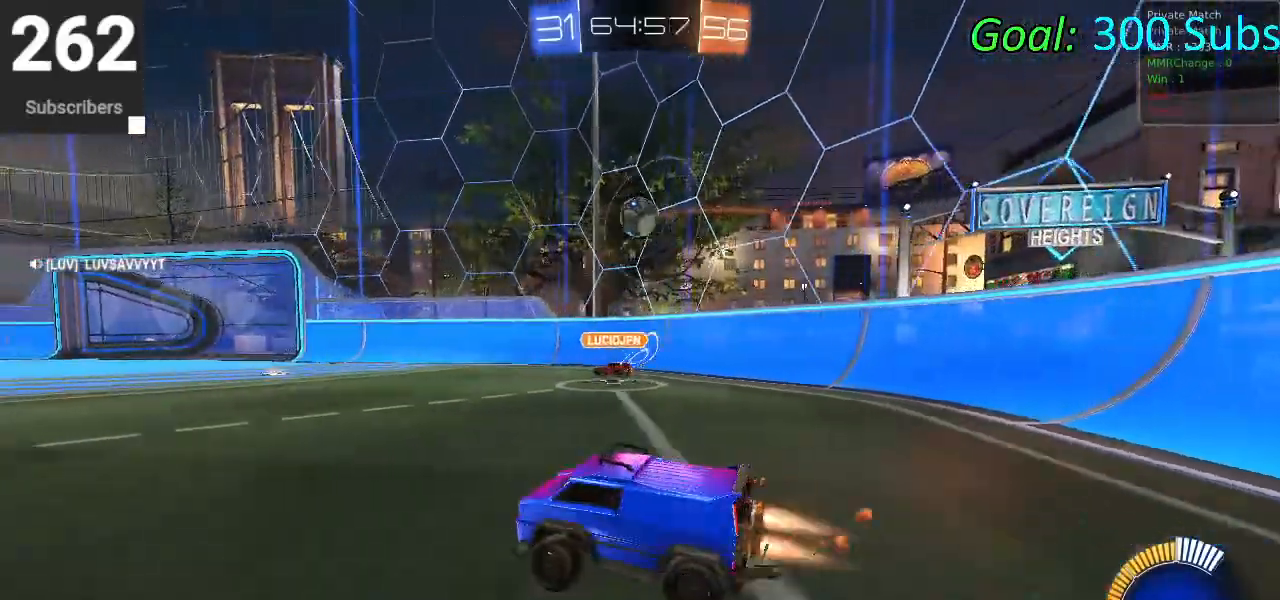
{"dt_ms": 500, "buttons": ["CIRCLE", "R2"], "left_stick": "center", "right_stick": "center", "events": [[333, "left_stick", "center"], [383, "left_stick", "left"], [433, "left_stick", "center"]]}